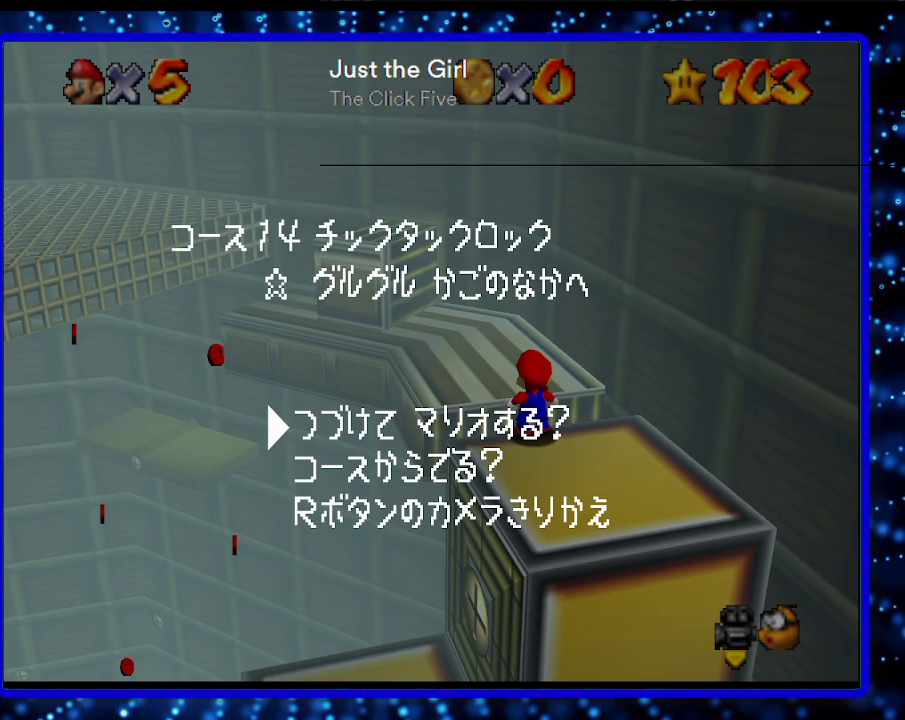
Gameplay with a controller (Nintendo layout); each line is a JSON object with the inputs held at the frame after it. "events" lists button and stick changes between this image and that frame as [ms after this image, input, new state], when the widget could be followed in between. Not read: L3 R3.
{"buttons": ["START"], "left_stick": "center", "events": [[467, "START", "down"]]}
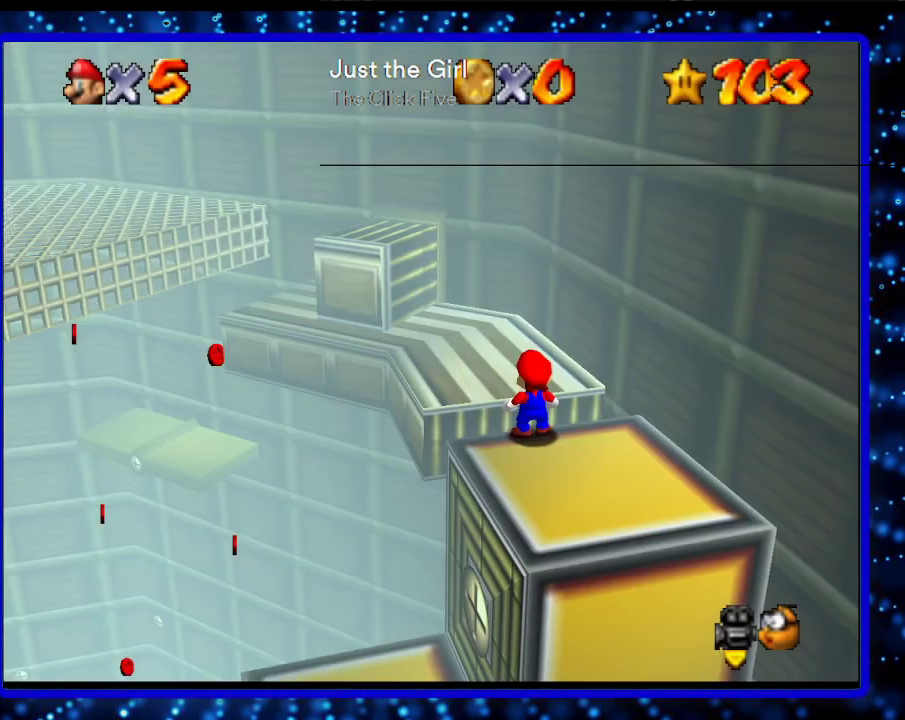
{"buttons": [], "left_stick": "center", "events": [[67, "START", "up"]]}
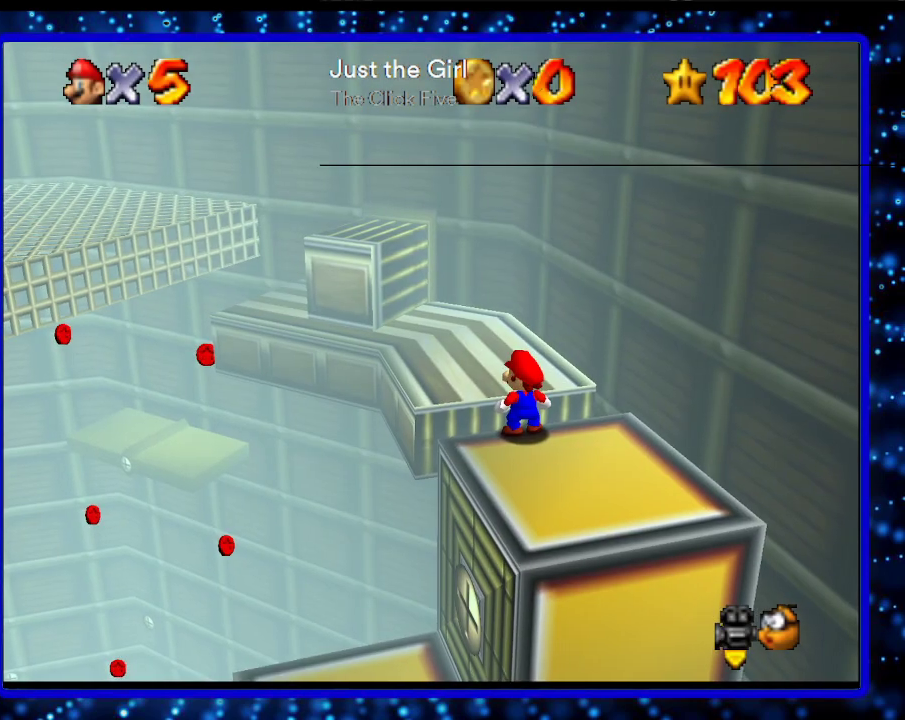
{"buttons": [], "left_stick": "down", "events": [[217, "left_stick", "down"], [350, "C_LEFT", "down"], [467, "C_LEFT", "up"]]}
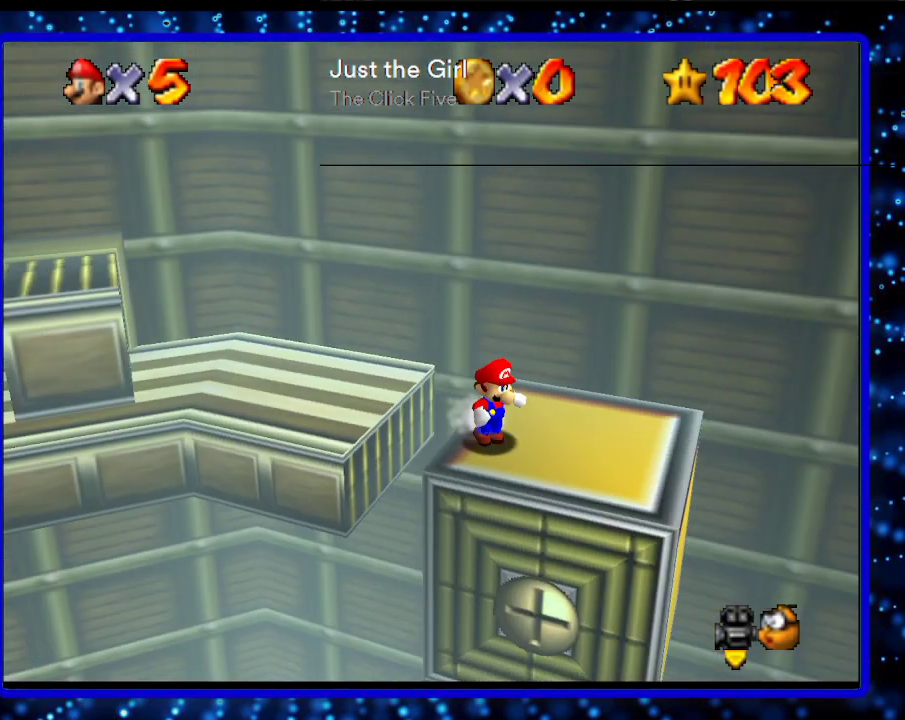
{"buttons": [], "left_stick": "center", "events": [[217, "left_stick", "center"]]}
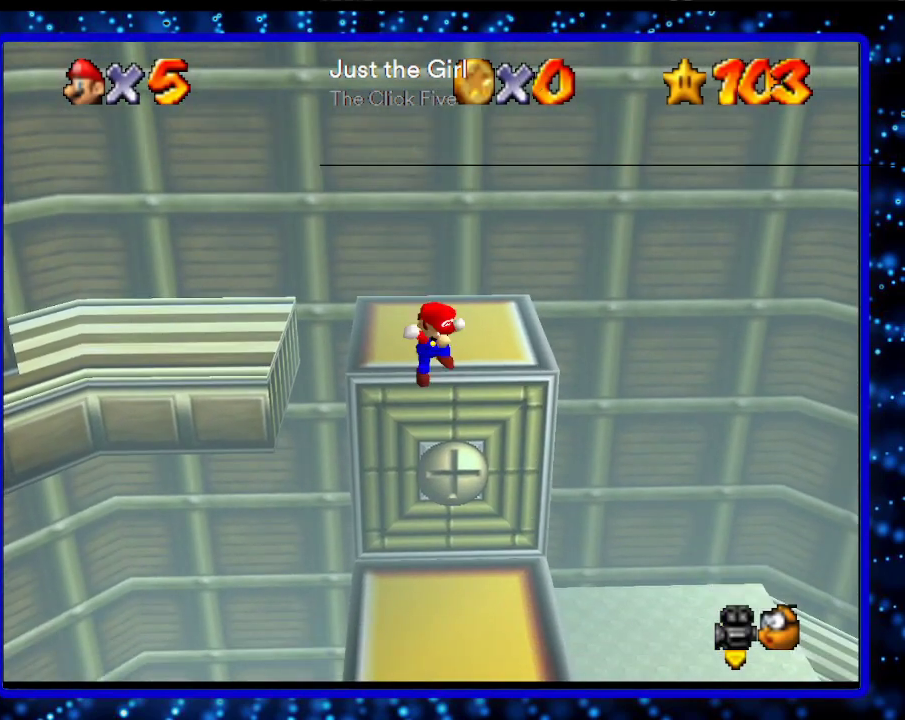
{"buttons": [], "left_stick": "center", "events": []}
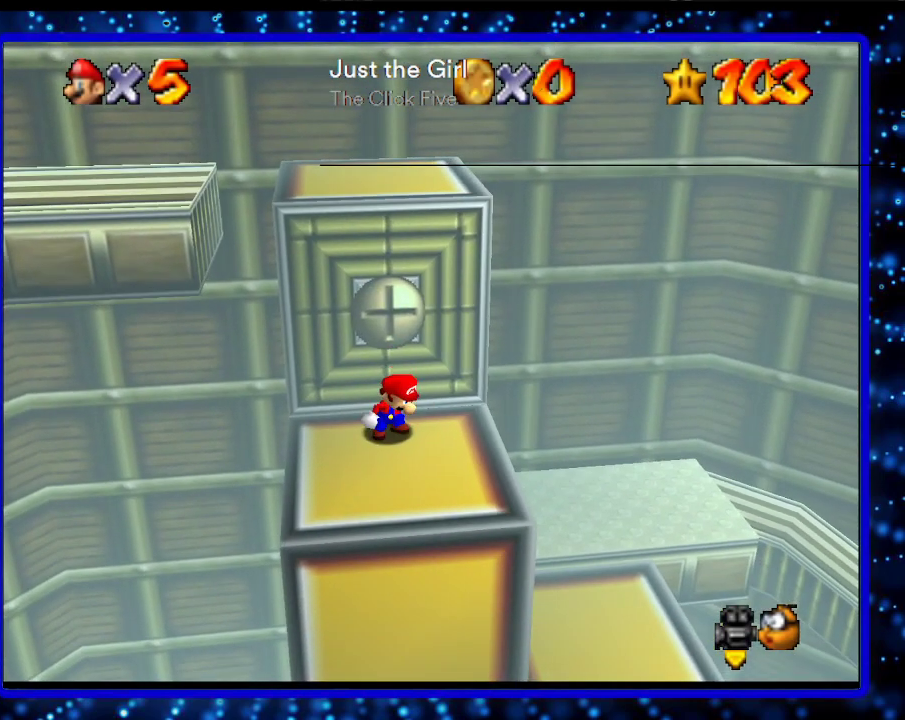
{"buttons": [], "left_stick": "center", "events": []}
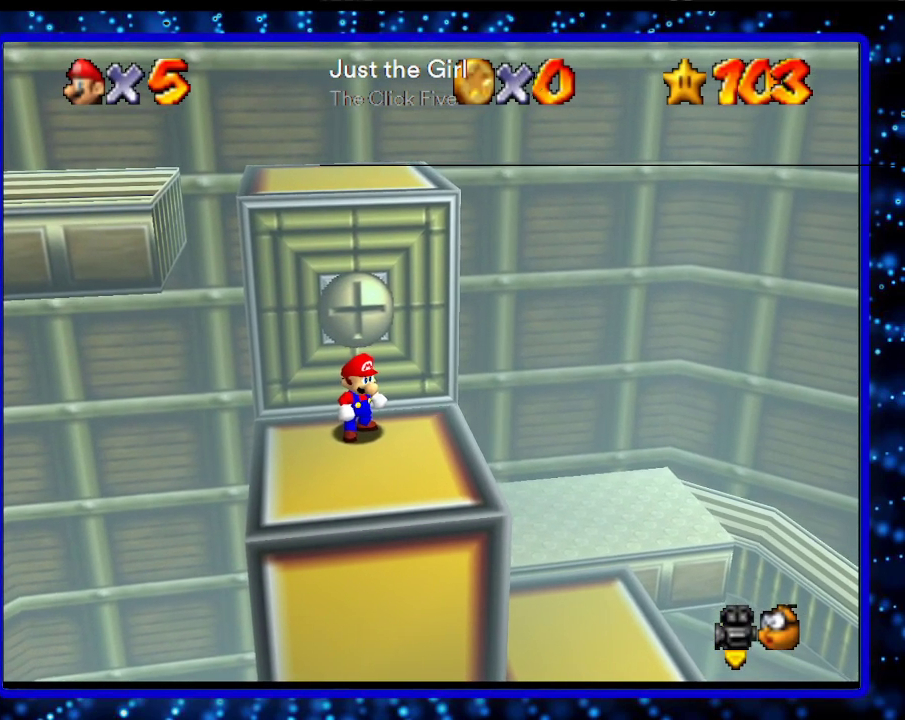
{"buttons": ["A"], "left_stick": "left", "events": [[150, "left_stick", "up"], [317, "left_stick", "center"], [400, "A", "down"], [500, "left_stick", "left"]]}
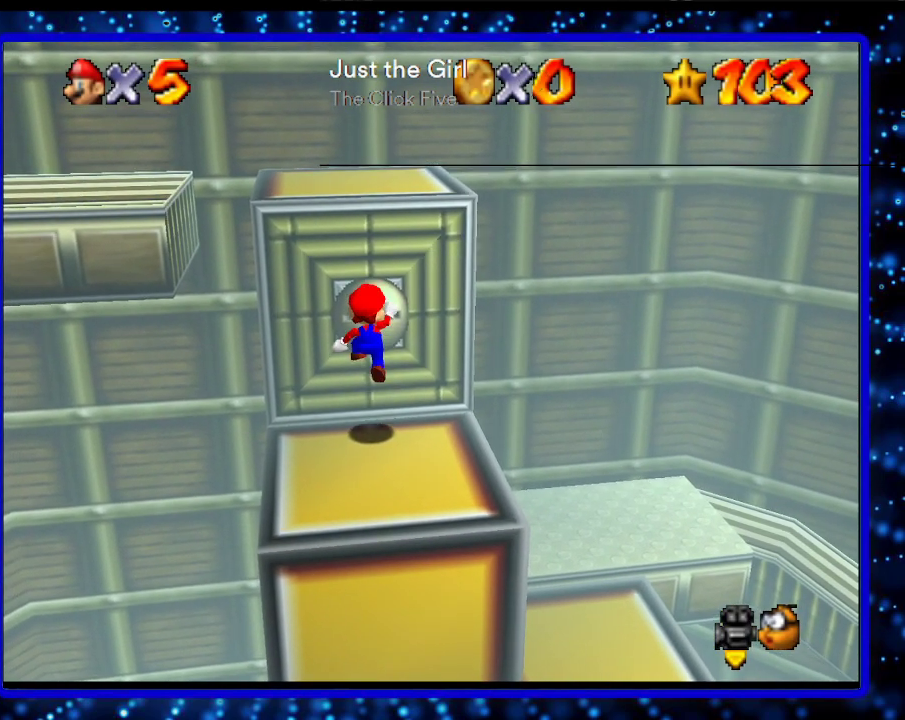
{"buttons": [], "left_stick": "center", "events": [[33, "A", "up"], [117, "left_stick", "up-left"], [217, "left_stick", "center"]]}
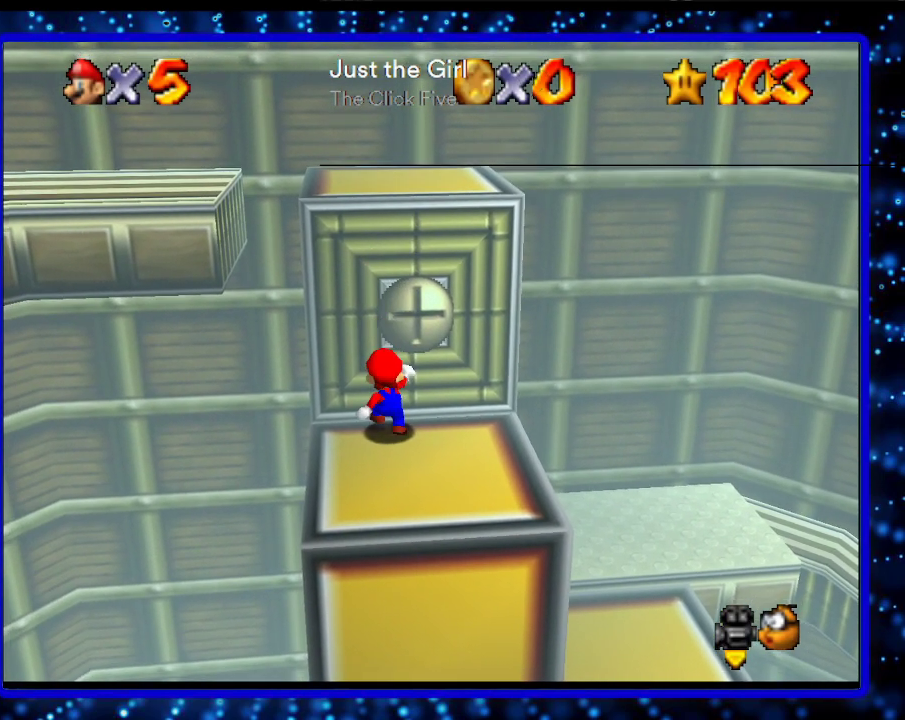
{"buttons": [], "left_stick": "center", "events": [[250, "left_stick", "up"], [467, "left_stick", "center"]]}
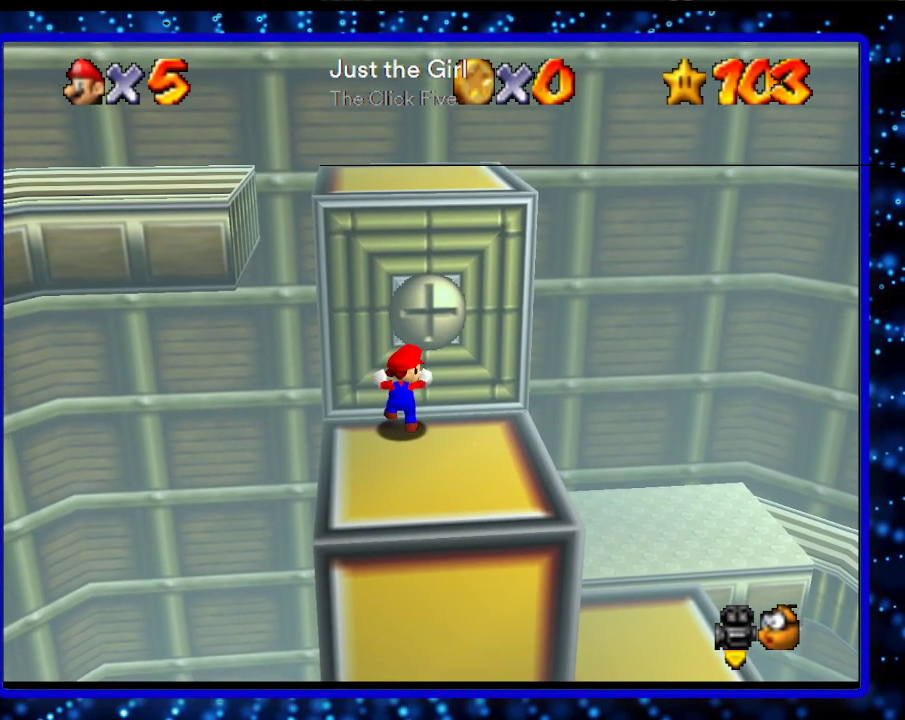
{"buttons": [], "left_stick": "up", "events": [[417, "left_stick", "up"]]}
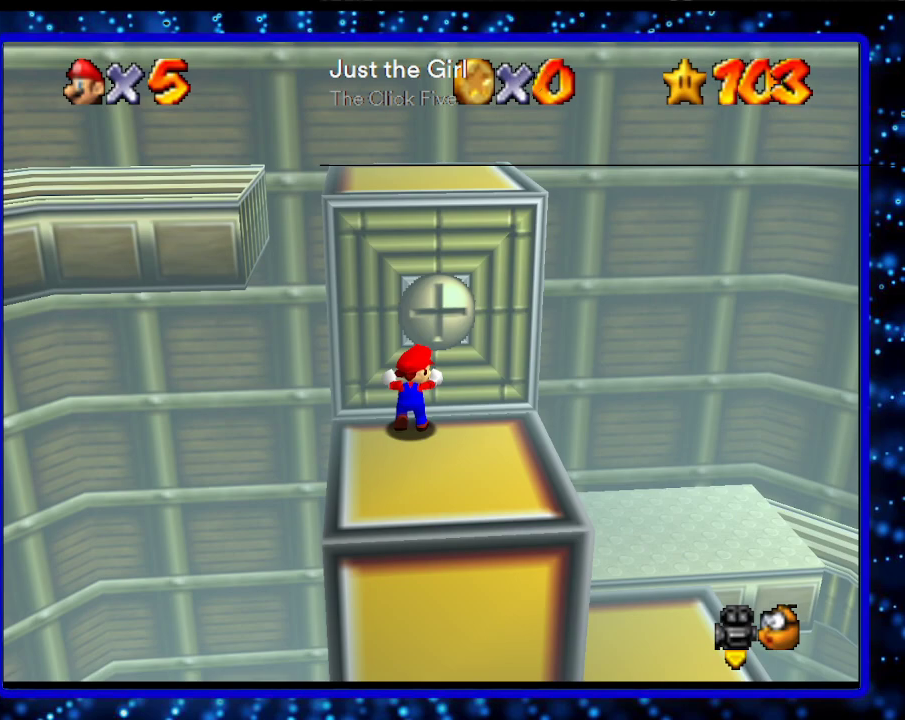
{"buttons": ["A"], "left_stick": "up-right", "events": [[317, "left_stick", "center"], [367, "A", "down"], [500, "left_stick", "up-right"]]}
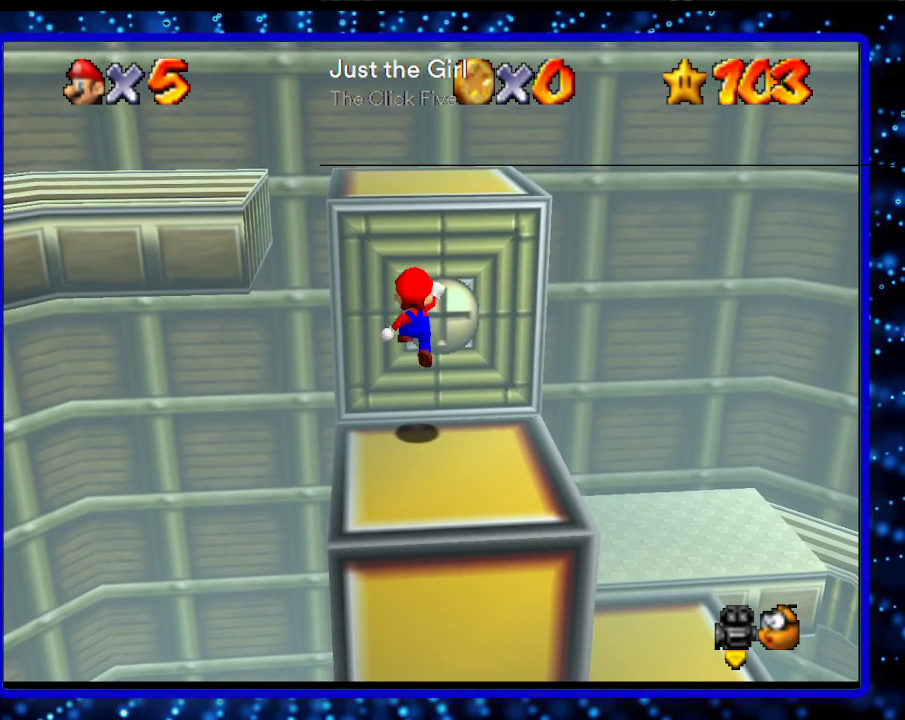
{"buttons": [], "left_stick": "center", "events": [[67, "A", "up"], [133, "left_stick", "up"], [283, "left_stick", "center"]]}
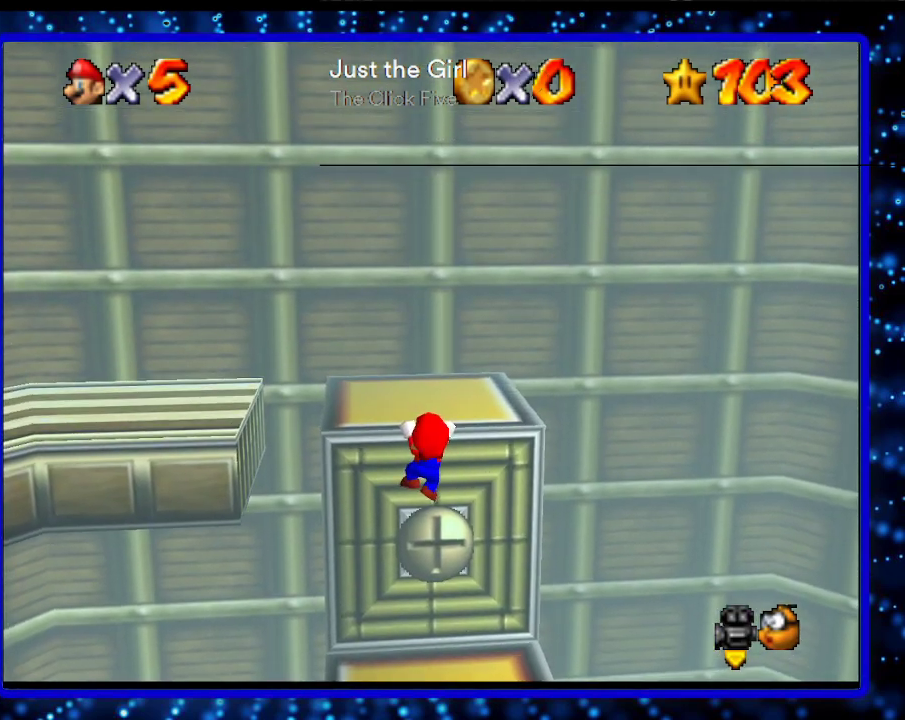
{"buttons": ["R1"], "left_stick": "center", "events": [[417, "R1", "down"]]}
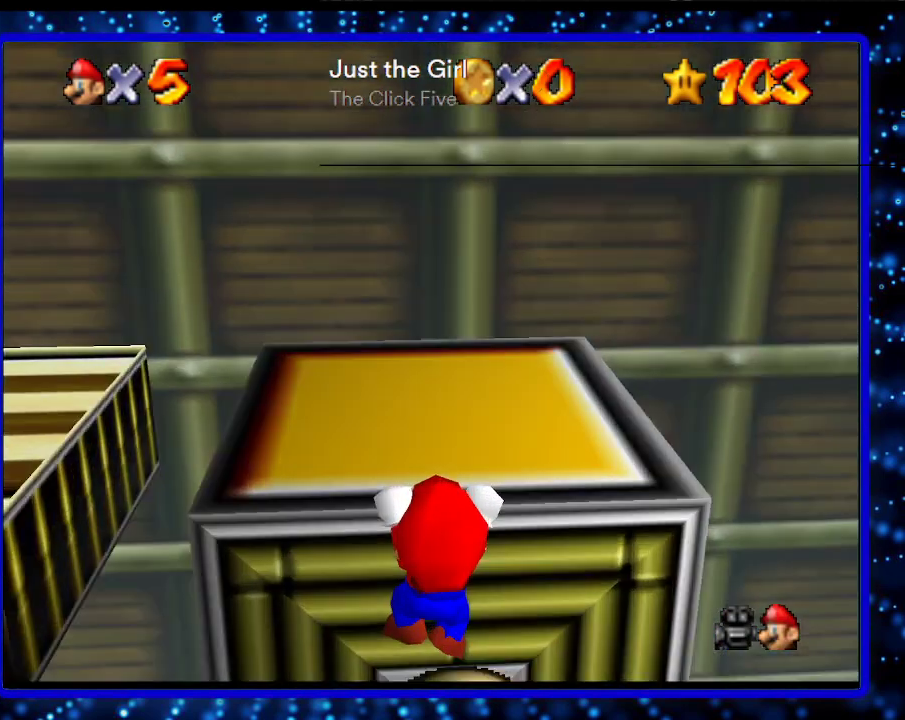
{"buttons": [], "left_stick": "center", "events": [[33, "R1", "up"], [183, "C_DOWN", "down"], [317, "C_DOWN", "up"]]}
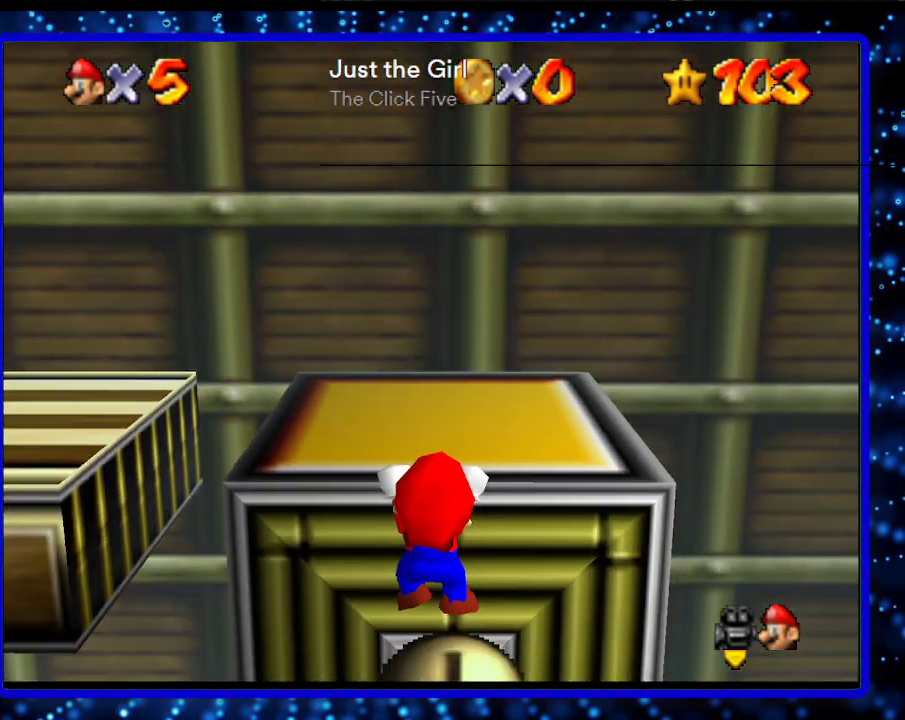
{"buttons": [], "left_stick": "center", "events": [[67, "Z", "down"], [183, "Z", "up"]]}
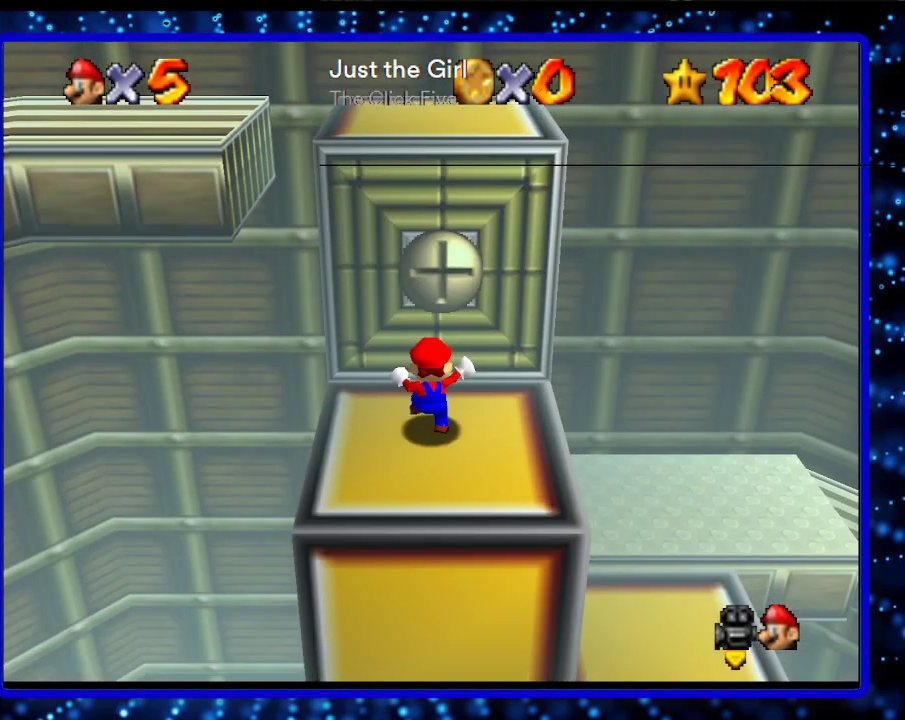
{"buttons": ["A"], "left_stick": "up", "events": [[33, "B", "down"], [67, "A", "down"], [133, "left_stick", "up"], [217, "A", "up"], [217, "B", "up"], [467, "A", "down"]]}
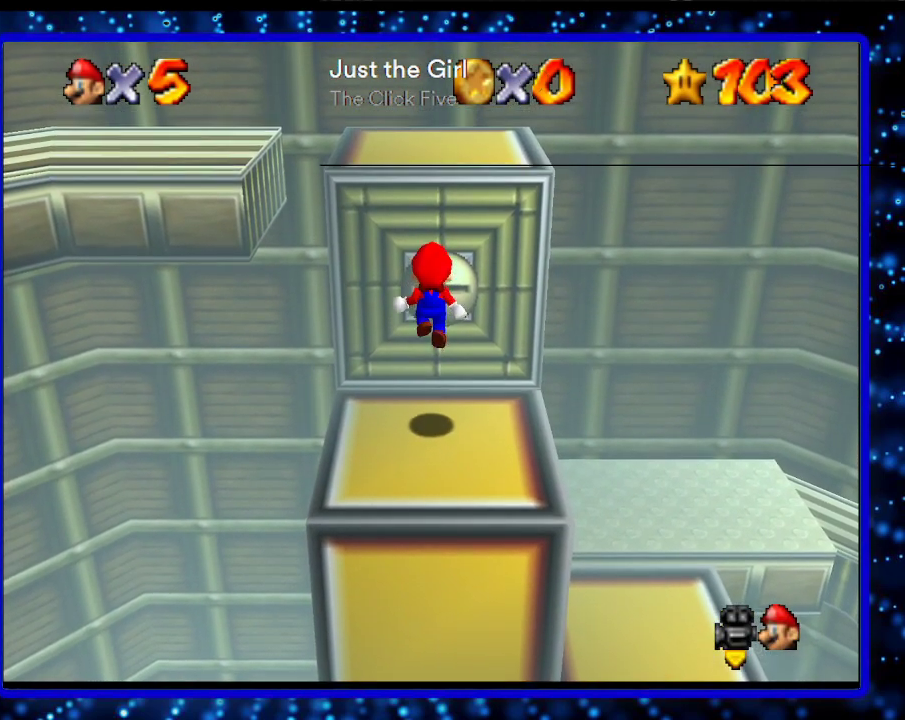
{"buttons": [], "left_stick": "center", "events": [[100, "A", "up"], [117, "left_stick", "center"]]}
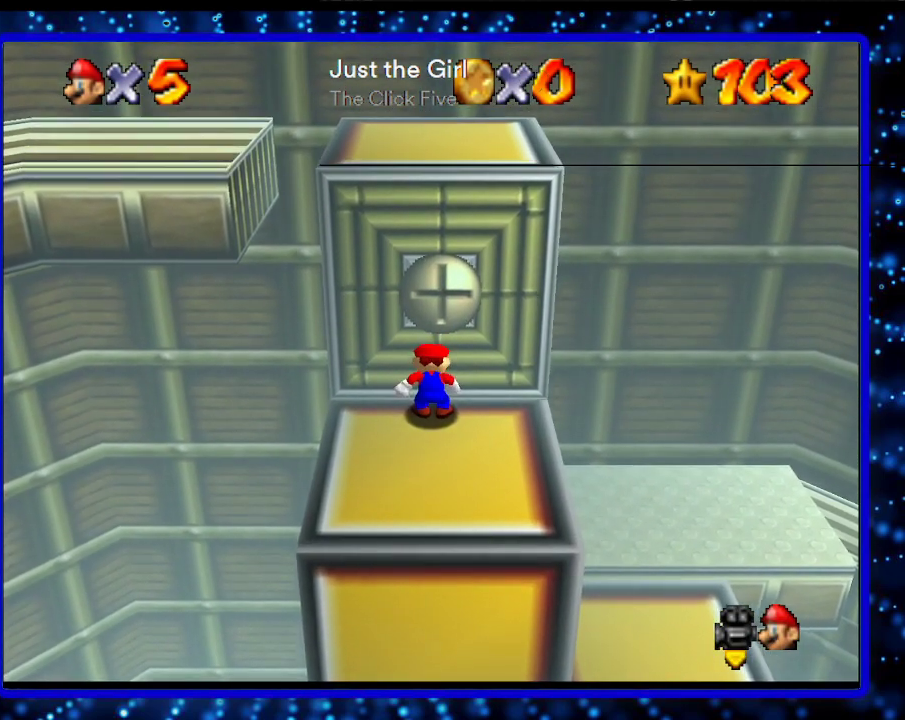
{"buttons": [], "left_stick": "center", "events": []}
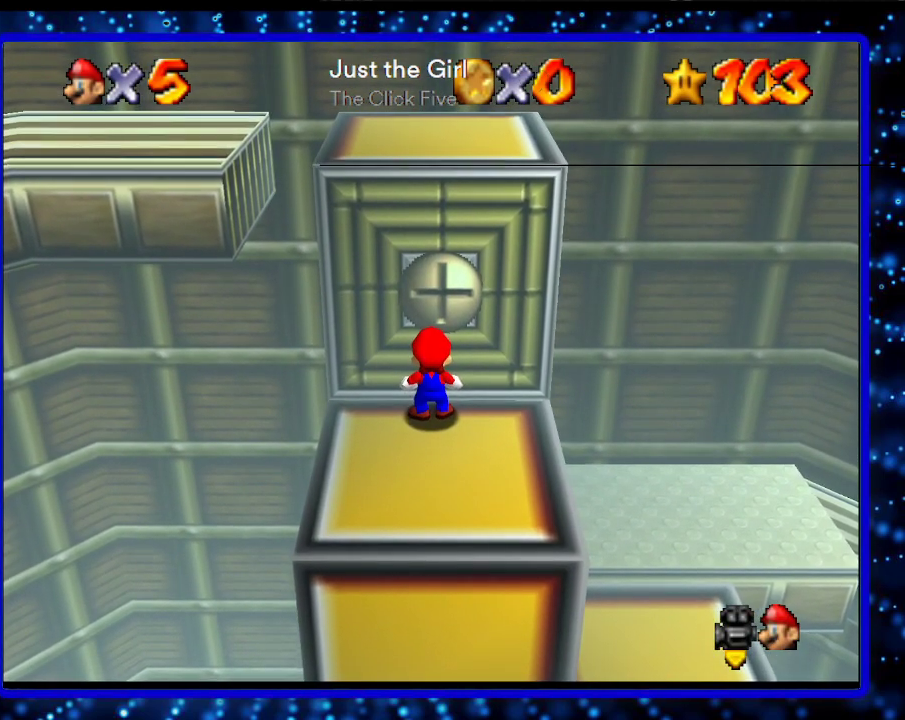
{"buttons": [], "left_stick": "center", "events": []}